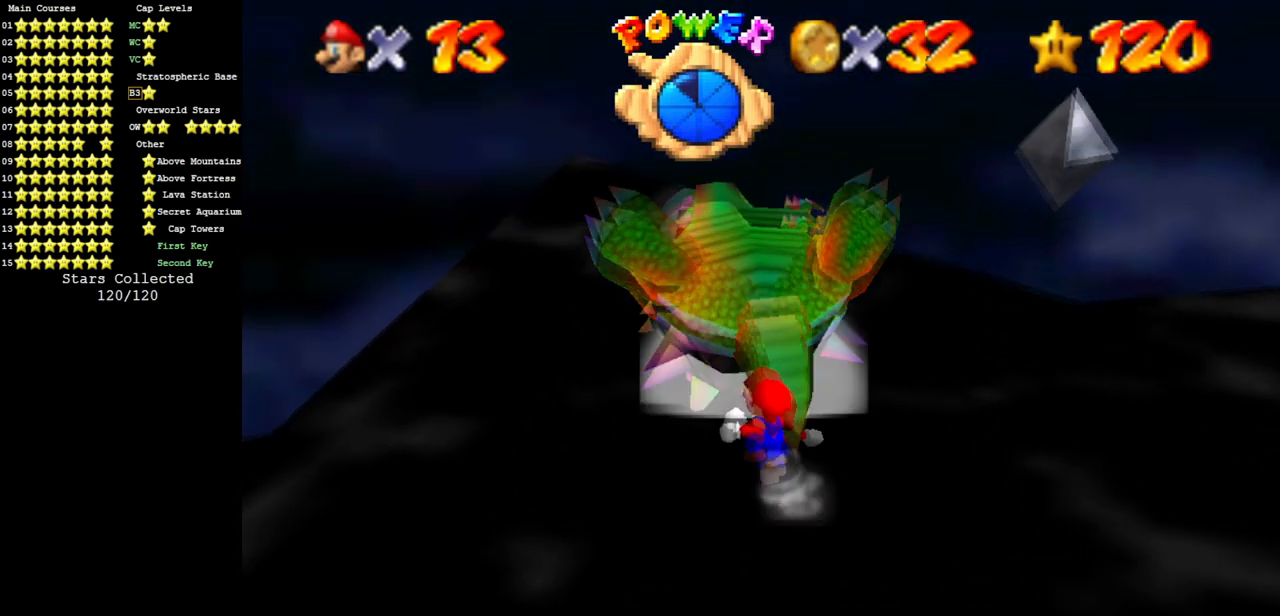
Gameplay with a controller (Nintendo layout); each line is a JSON object with the inputs held at the frame after it. "events" lists button and stick changes between this image and that frame as [ms after this image, input, new state], when the widget could be followed in between. Not read: L3 R3 other_buttons.
{"buttons": [], "left_stick": "up", "events": [[150, "left_stick", "center"], [434, "left_stick", "up"]]}
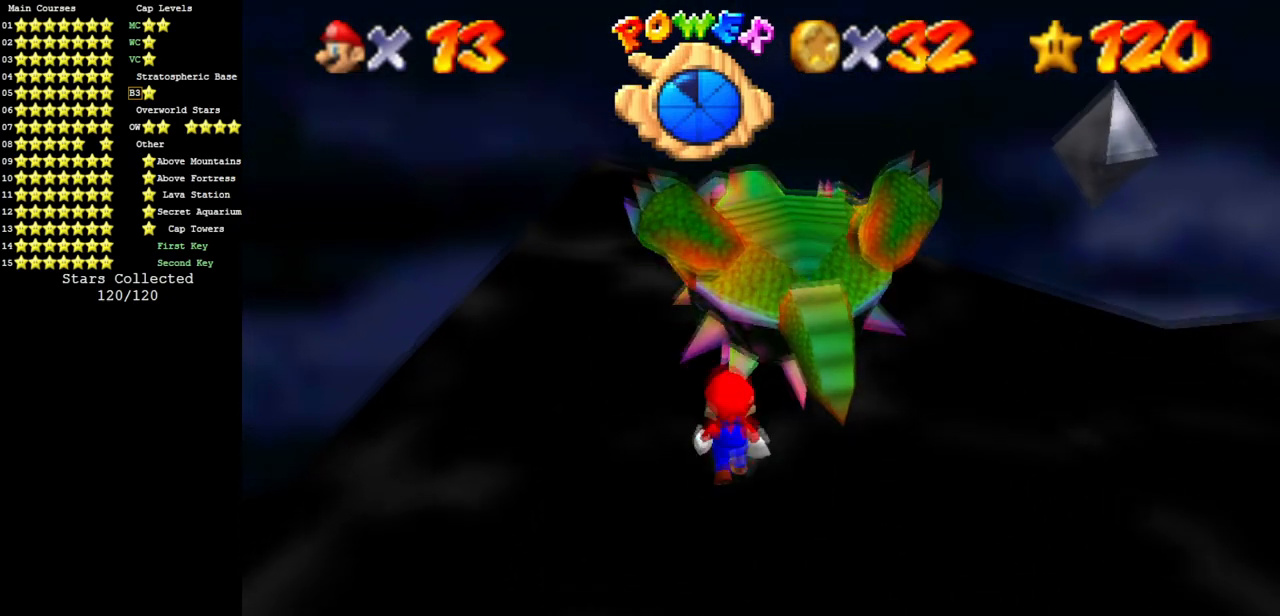
{"buttons": [], "left_stick": "up", "events": []}
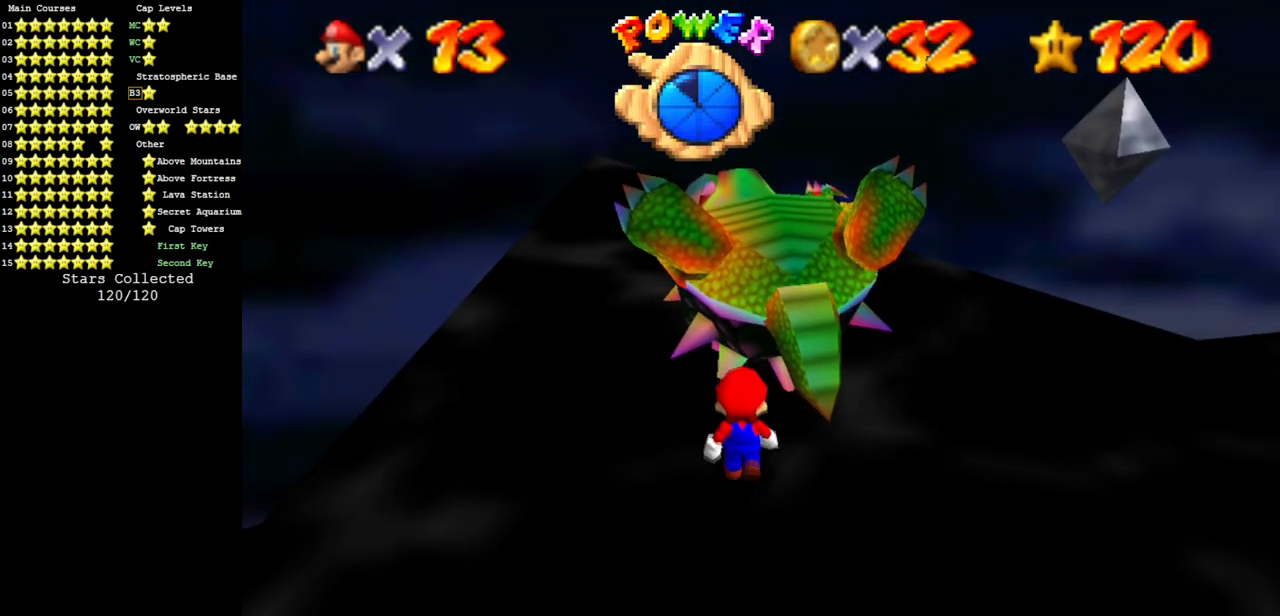
{"buttons": [], "left_stick": "up", "events": []}
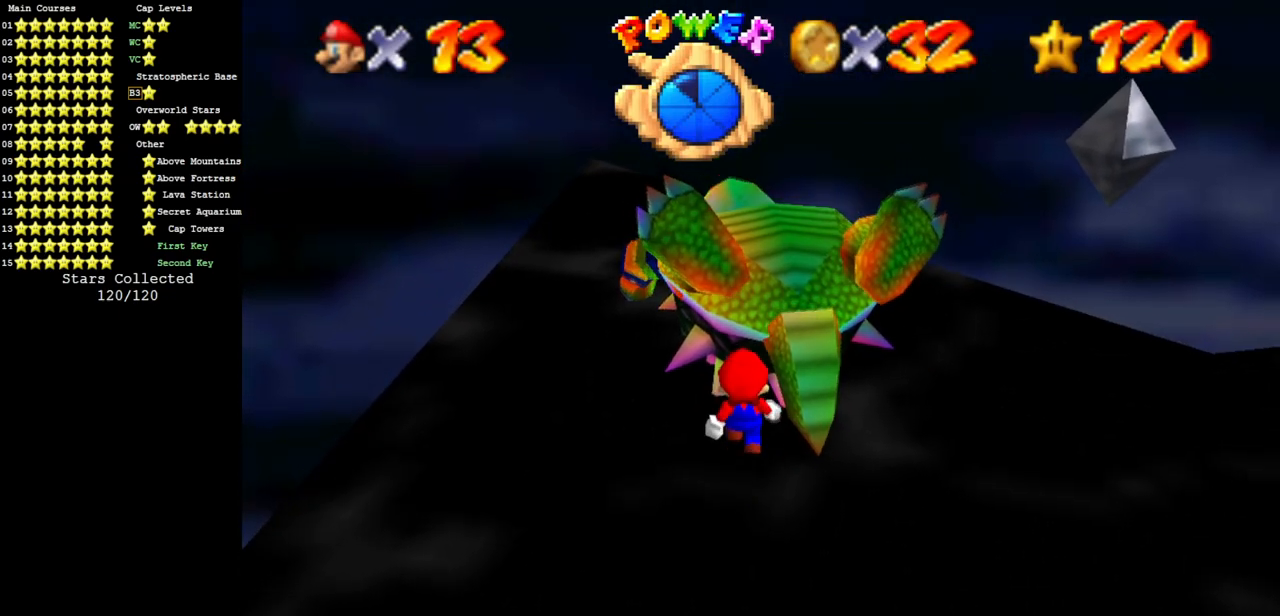
{"buttons": [], "left_stick": "center", "events": [[134, "left_stick", "center"]]}
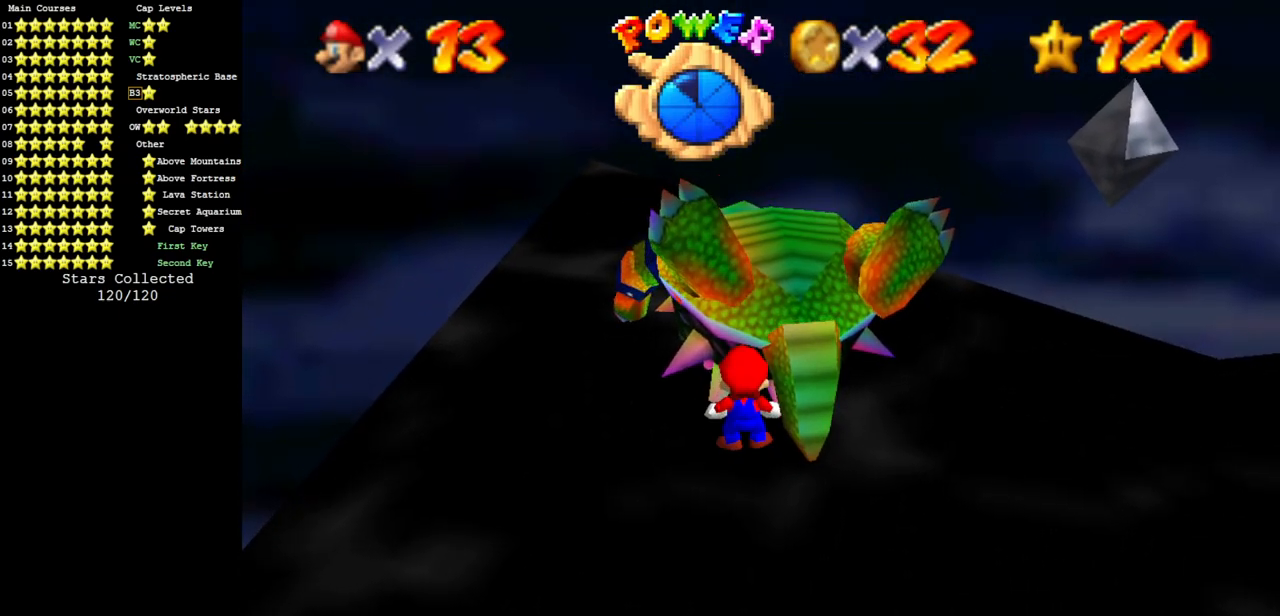
{"buttons": [], "left_stick": "center", "events": []}
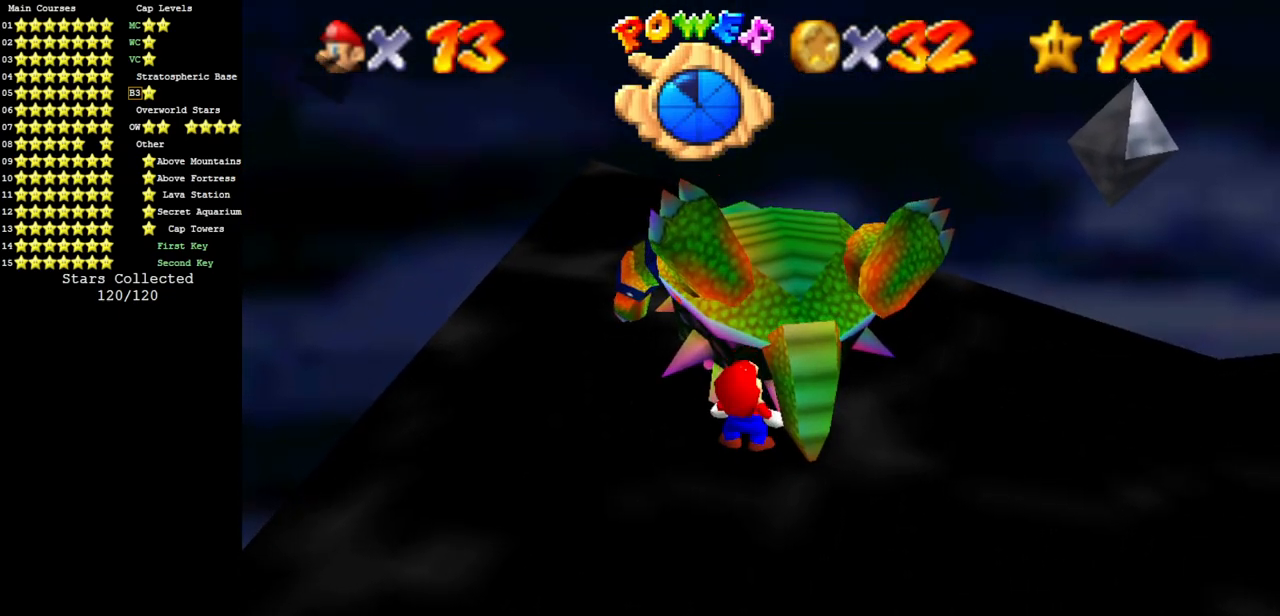
{"buttons": [], "left_stick": "center", "events": []}
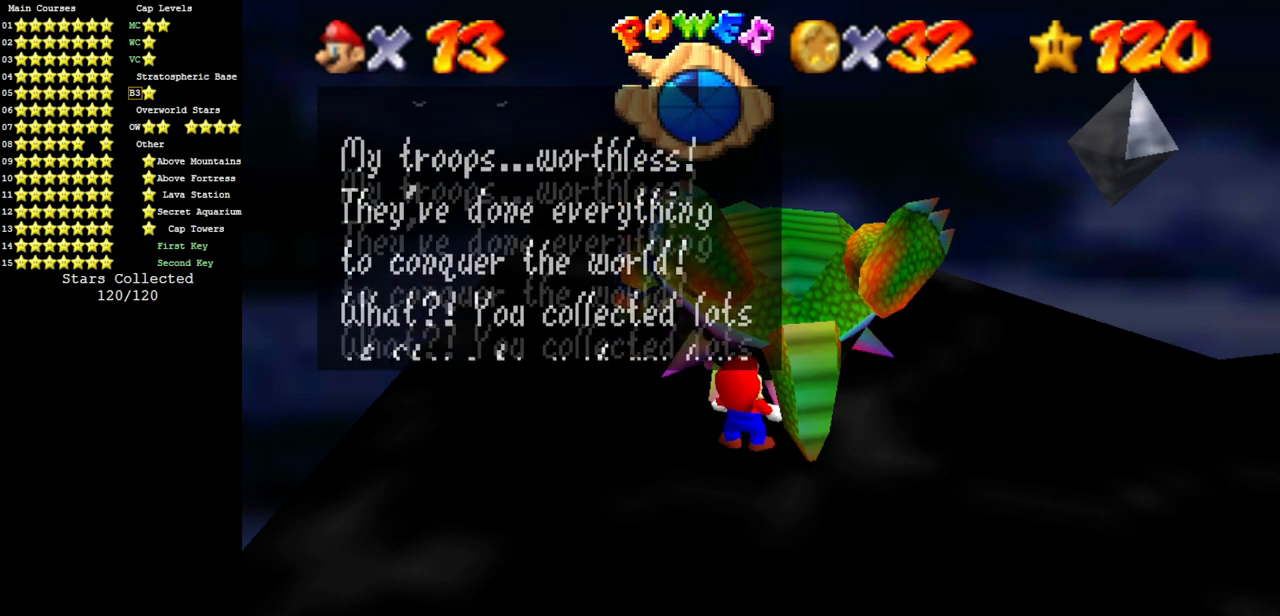
{"buttons": ["A"], "left_stick": "center", "events": [[100, "A", "down"], [183, "A", "up"], [417, "A", "down"]]}
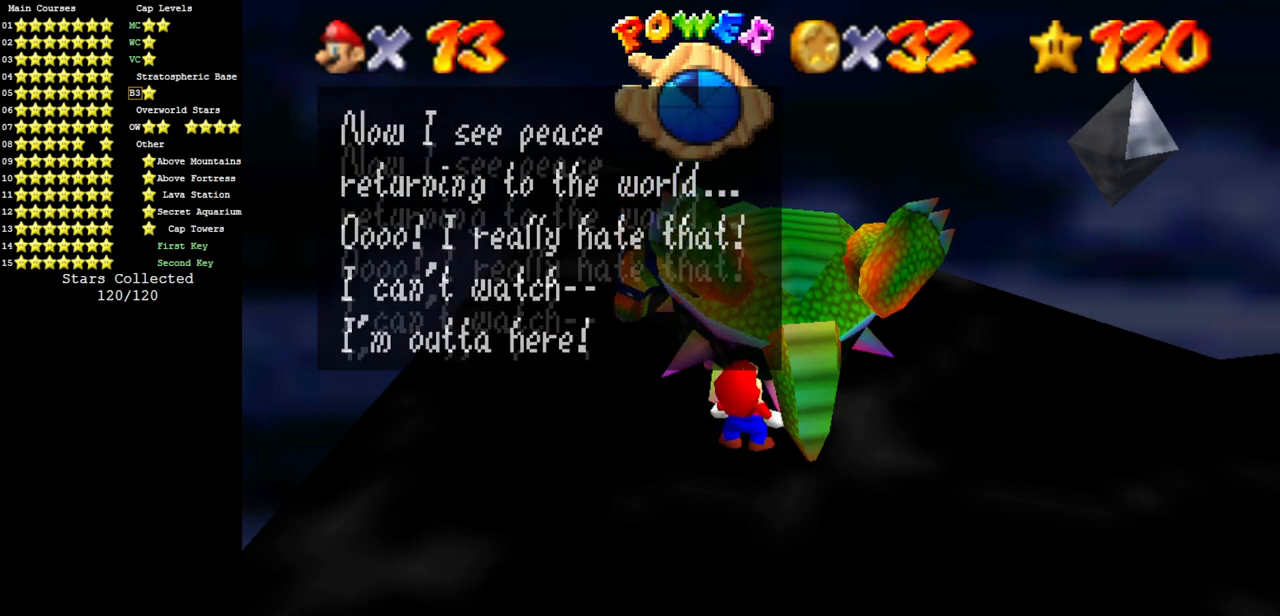
{"buttons": [], "left_stick": "center", "events": [[67, "A", "up"], [234, "A", "down"], [484, "A", "up"]]}
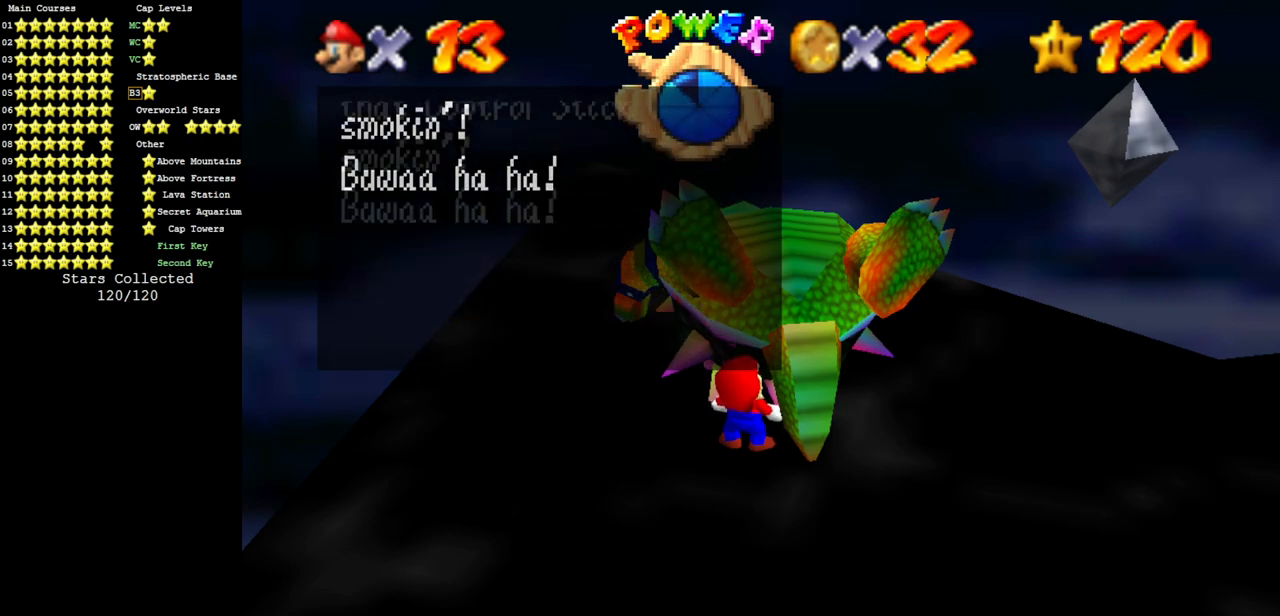
{"buttons": [], "left_stick": "center", "events": [[133, "A", "down"], [284, "A", "up"]]}
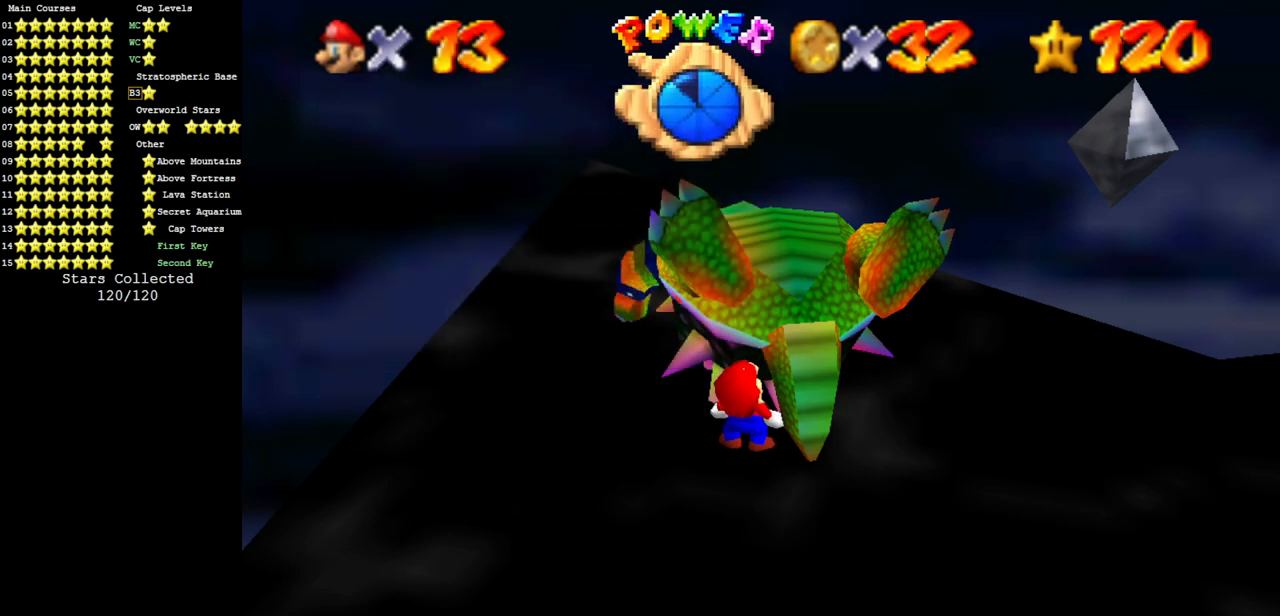
{"buttons": ["C_LEFT"], "left_stick": "center", "events": [[217, "C_LEFT", "down"], [284, "C_DOWN", "down"], [351, "C_DOWN", "up"], [351, "C_LEFT", "up"], [434, "C_LEFT", "down"]]}
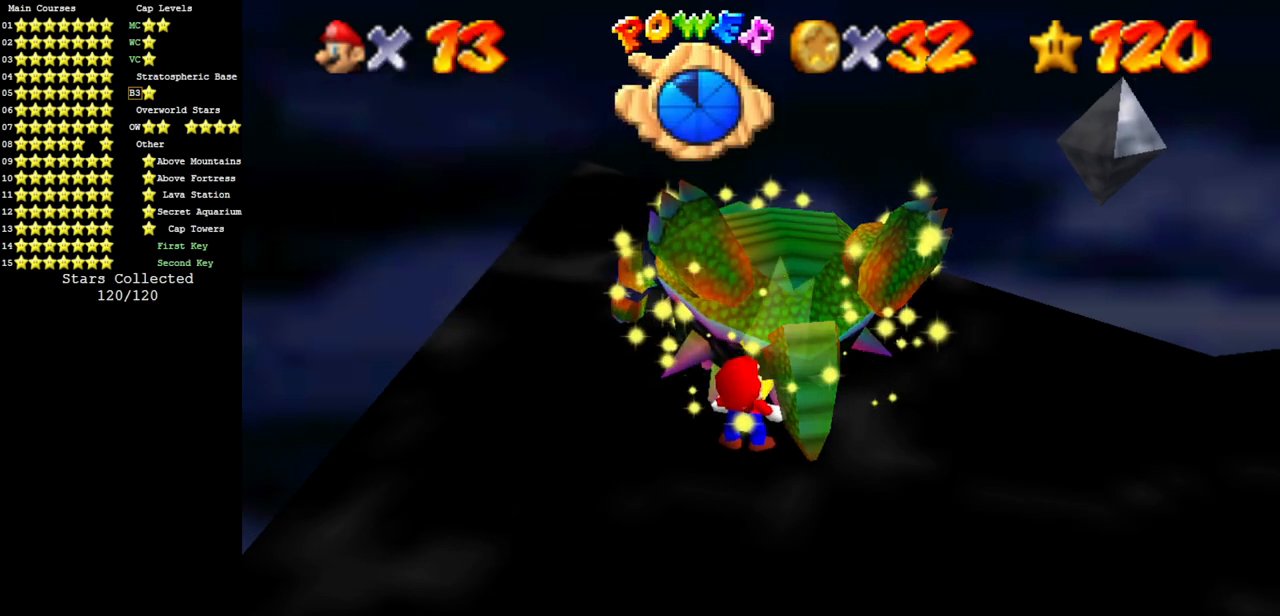
{"buttons": ["C_DOWN", "C_LEFT"], "left_stick": "center", "events": [[67, "C_LEFT", "up"], [133, "C_DOWN", "down"], [133, "C_LEFT", "down"], [183, "C_DOWN", "up"], [183, "C_LEFT", "up"], [317, "C_LEFT", "down"], [350, "C_DOWN", "down"], [384, "C_DOWN", "up"], [384, "C_LEFT", "up"], [467, "C_LEFT", "down"], [500, "C_DOWN", "down"]]}
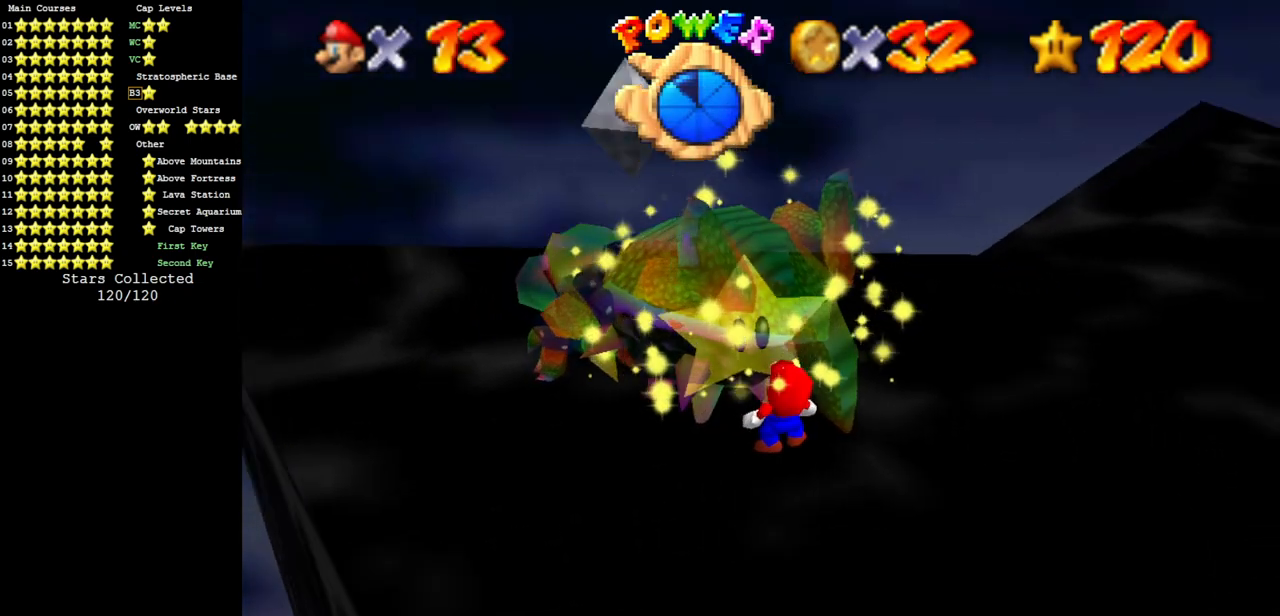
{"buttons": ["C_DOWN", "C_LEFT"], "left_stick": "center", "events": [[34, "C_DOWN", "up"], [34, "C_LEFT", "up"], [134, "C_LEFT", "down"], [151, "C_DOWN", "down"], [184, "C_DOWN", "up"], [184, "C_LEFT", "up"], [317, "C_DOWN", "down"], [317, "C_LEFT", "down"], [401, "C_DOWN", "up"], [401, "C_LEFT", "up"], [468, "C_DOWN", "down"], [468, "C_LEFT", "down"]]}
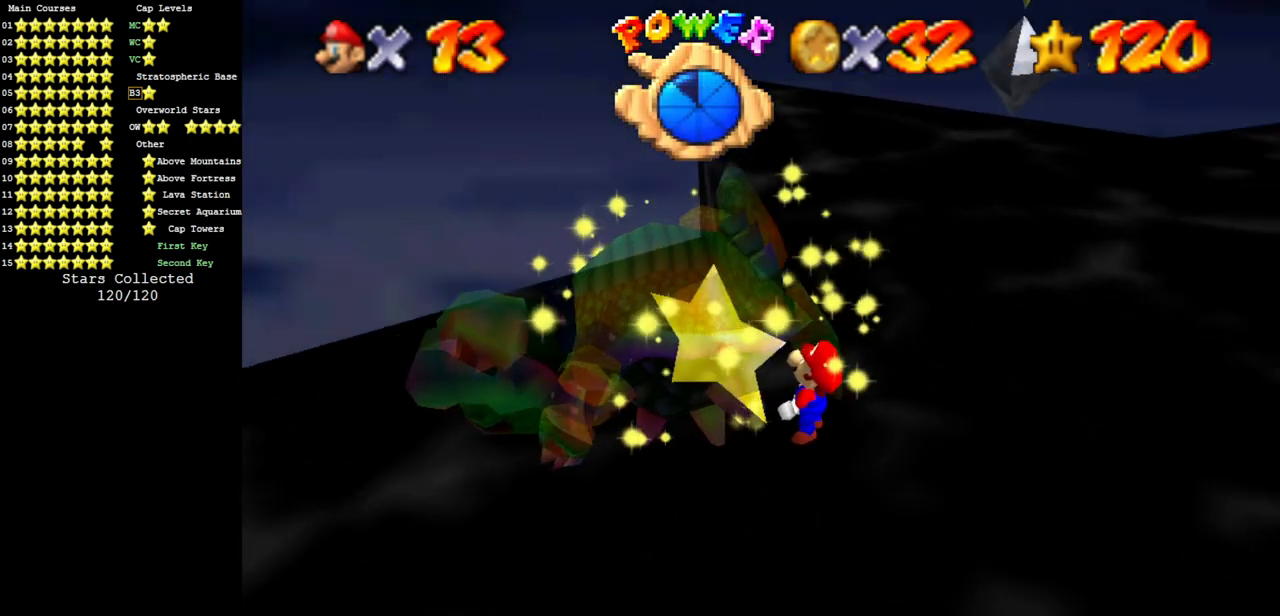
{"buttons": [], "left_stick": "center", "events": [[33, "C_LEFT", "up"], [150, "C_LEFT", "down"], [200, "C_DOWN", "up"], [200, "C_LEFT", "up"], [317, "C_DOWN", "down"], [317, "C_LEFT", "down"], [334, "C_LEFT", "up"], [384, "C_DOWN", "up"]]}
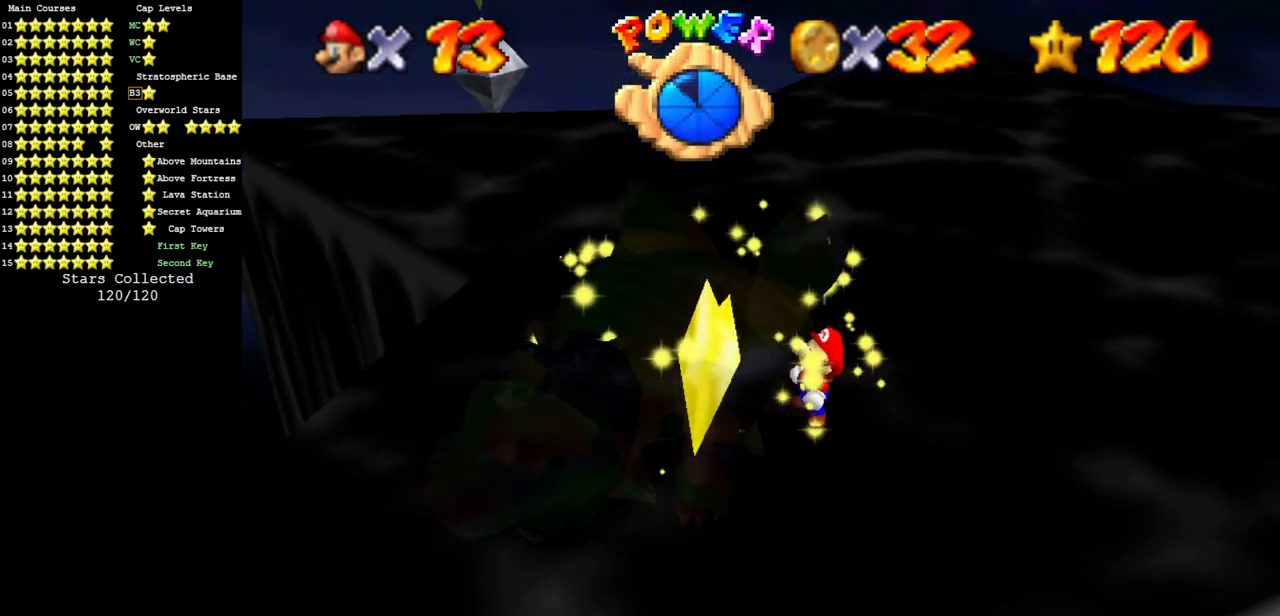
{"buttons": [], "left_stick": "center", "events": []}
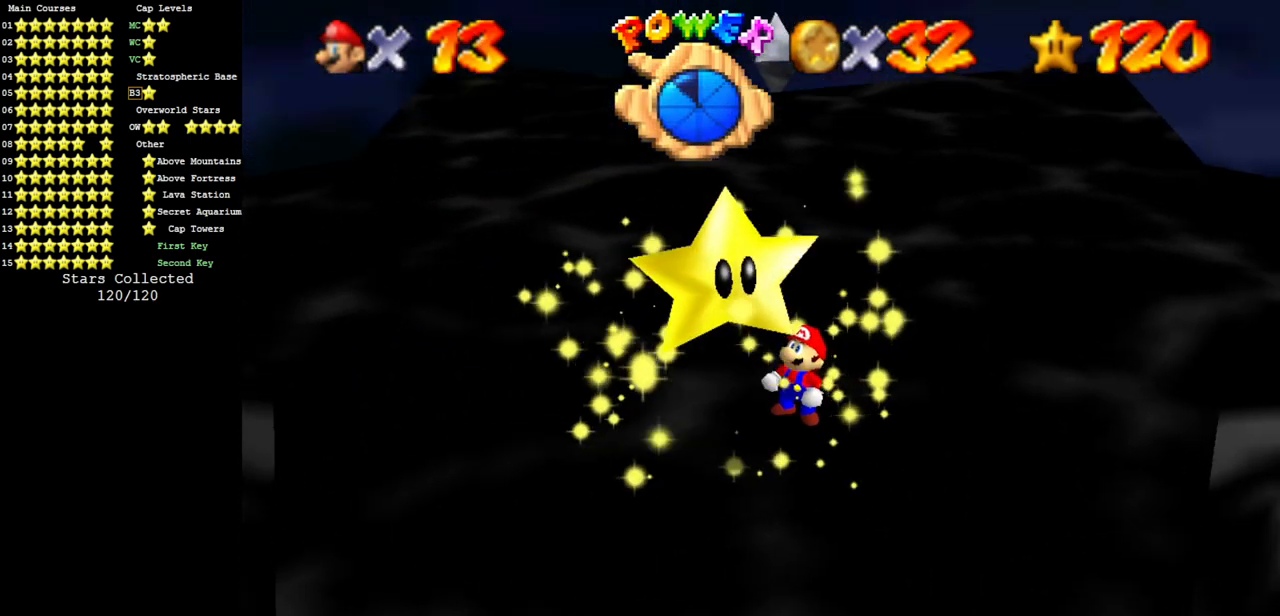
{"buttons": [], "left_stick": "center", "events": []}
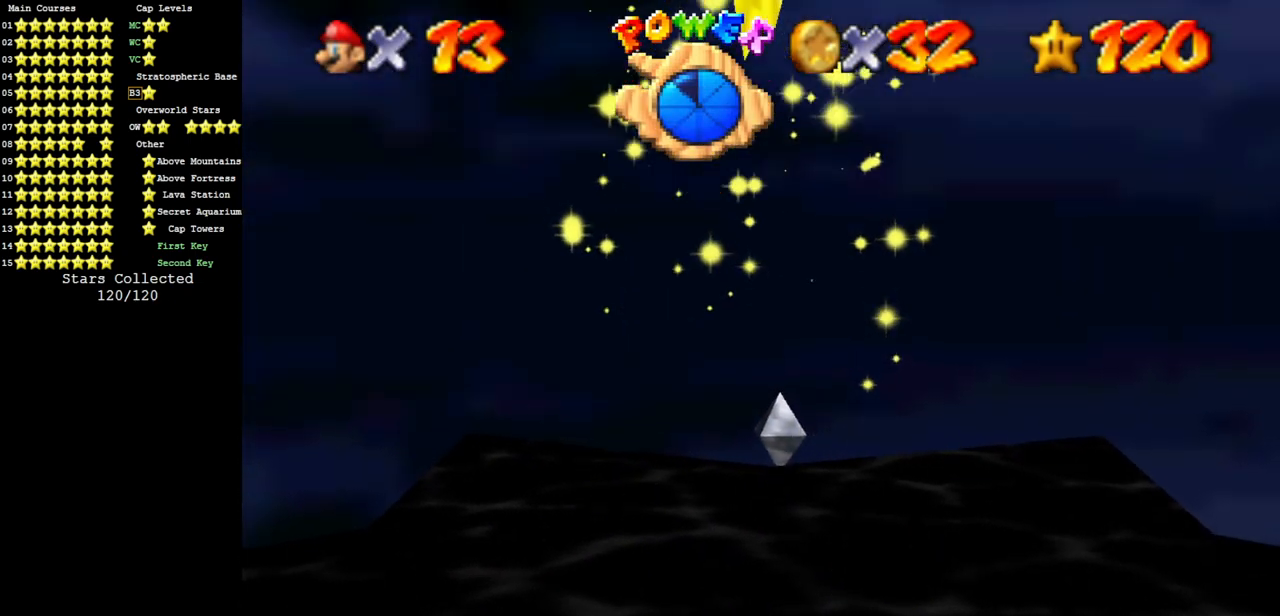
{"buttons": [], "left_stick": "center", "events": []}
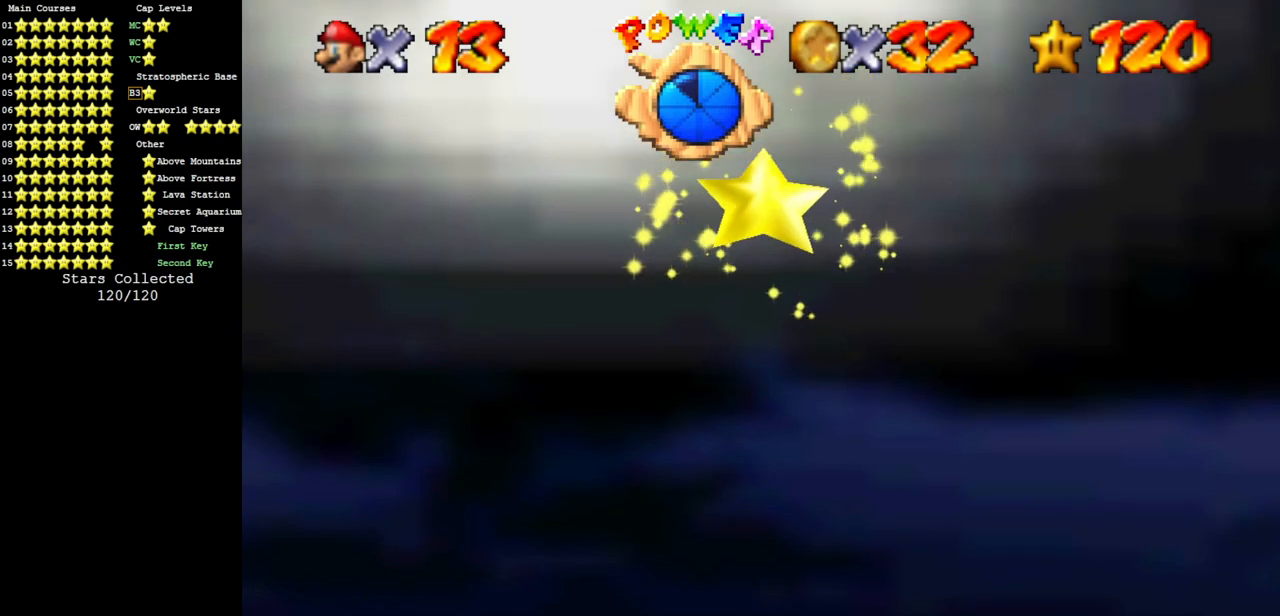
{"buttons": [], "left_stick": "center", "events": []}
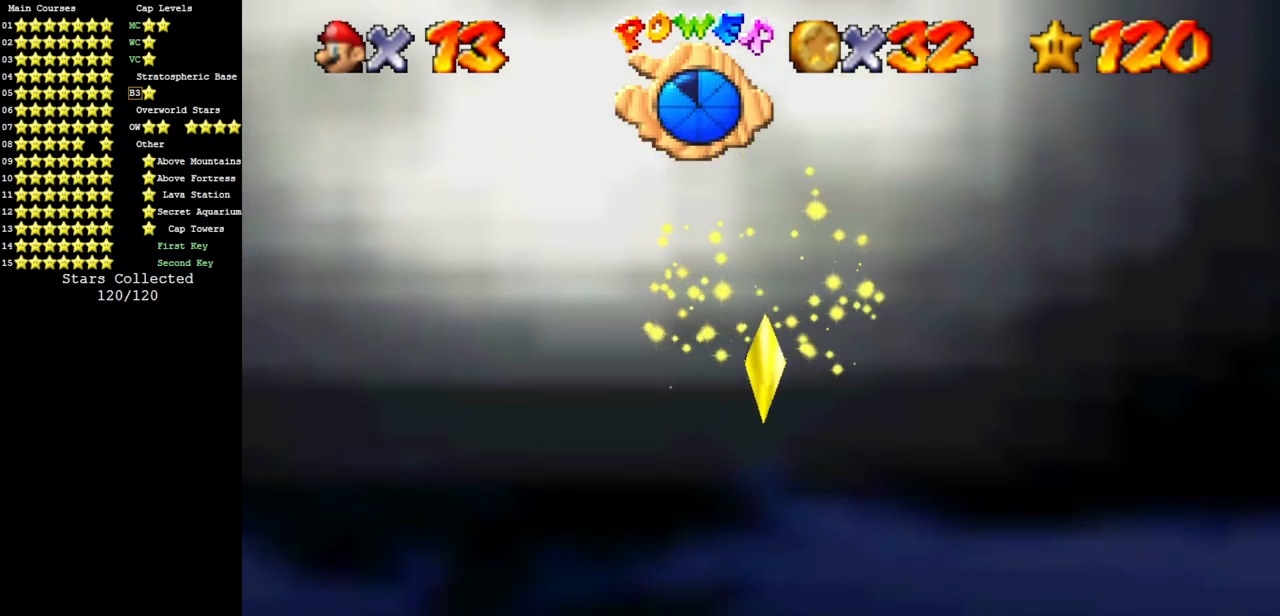
{"buttons": [], "left_stick": "center", "events": []}
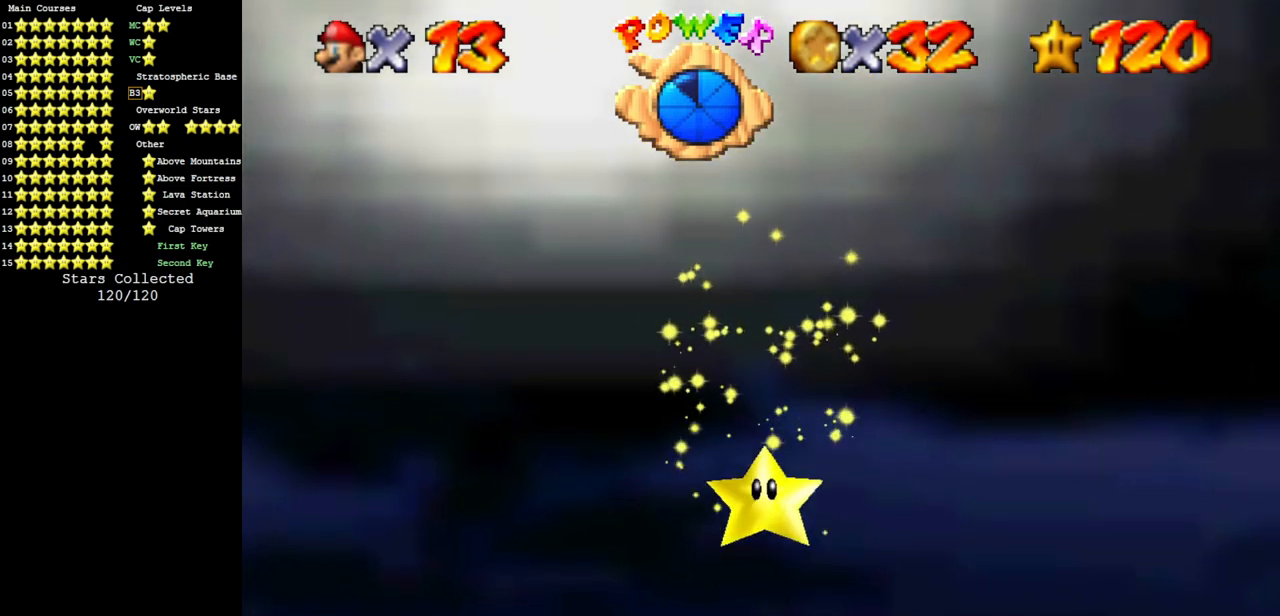
{"buttons": [], "left_stick": "center", "events": []}
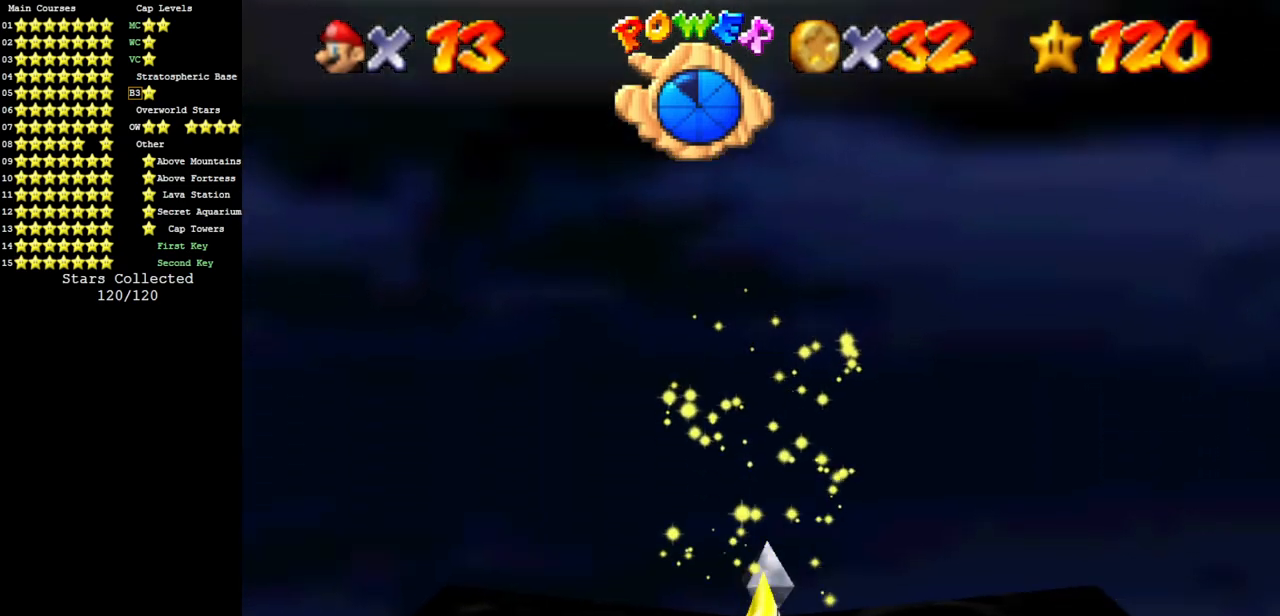
{"buttons": [], "left_stick": "center", "events": []}
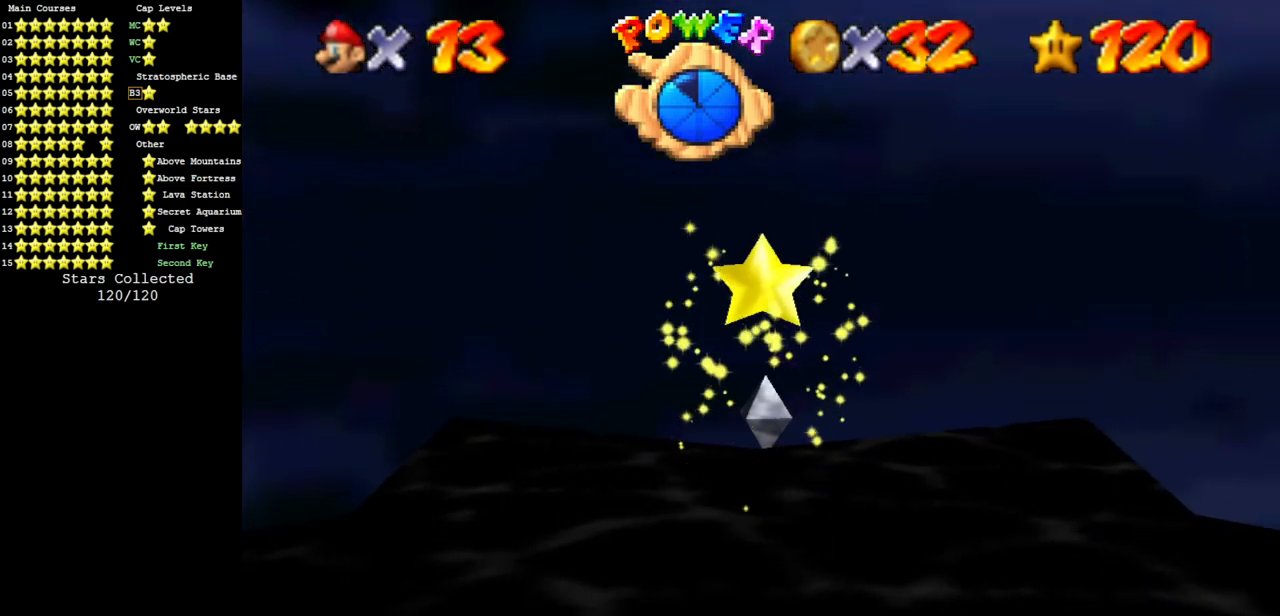
{"buttons": [], "left_stick": "center", "events": []}
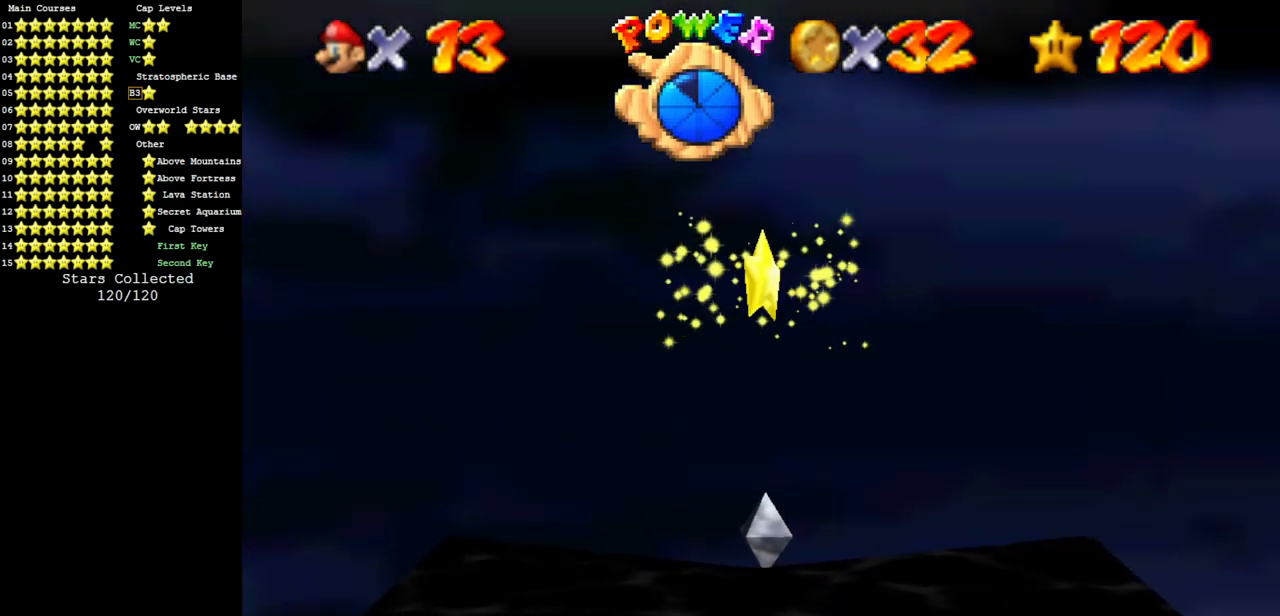
{"buttons": [], "left_stick": "center", "events": []}
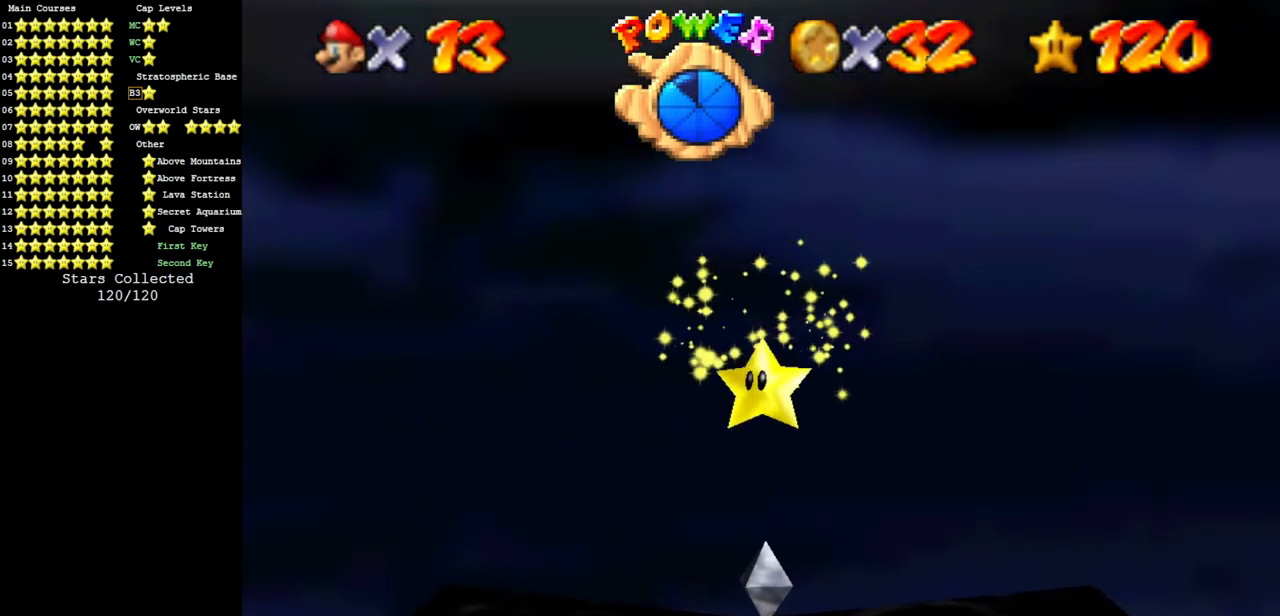
{"buttons": [], "left_stick": "center", "events": []}
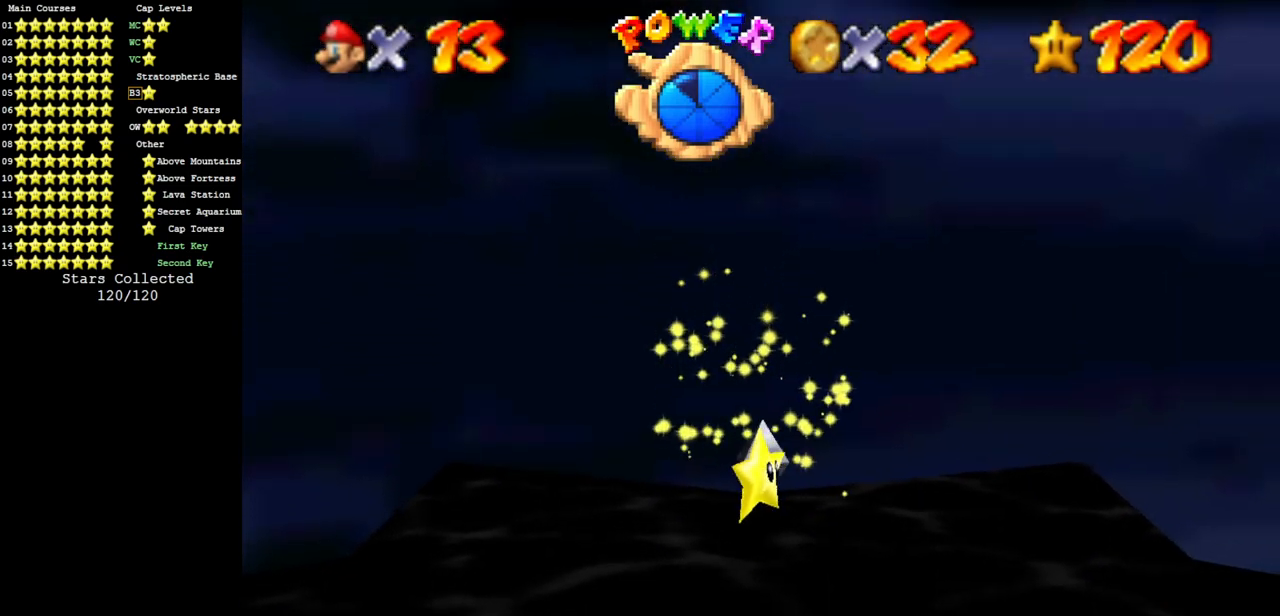
{"buttons": [], "left_stick": "up", "events": [[16, "left_stick", "up"]]}
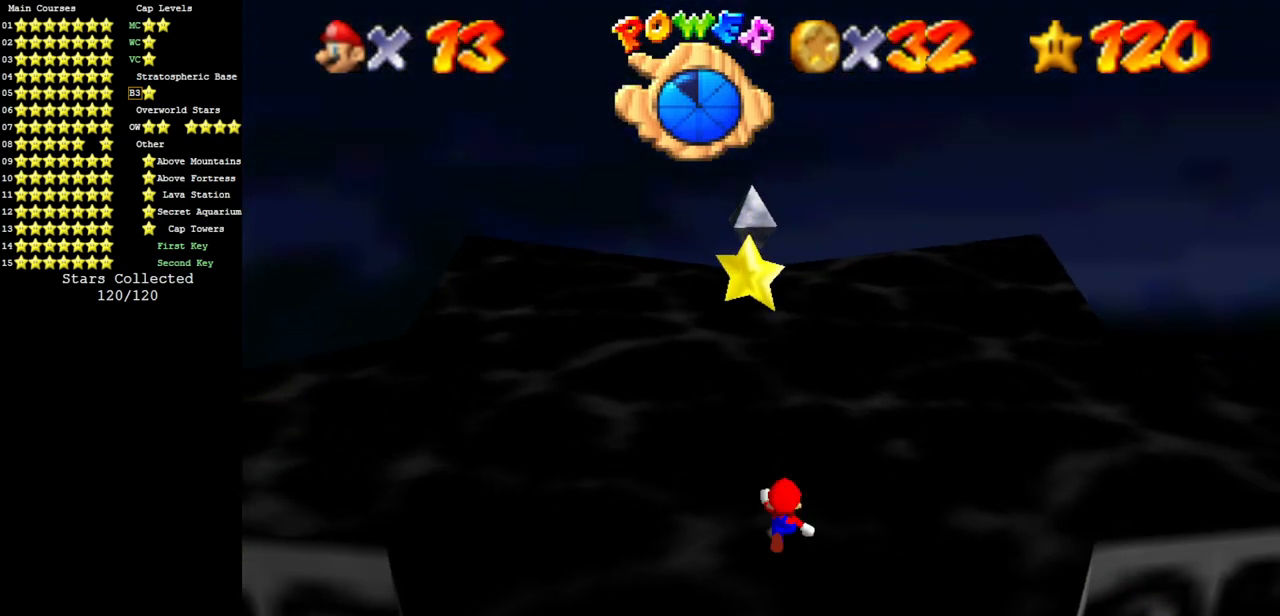
{"buttons": [], "left_stick": "up", "events": [[167, "Z", "down"], [200, "A", "down"], [301, "A", "up"], [351, "Z", "up"]]}
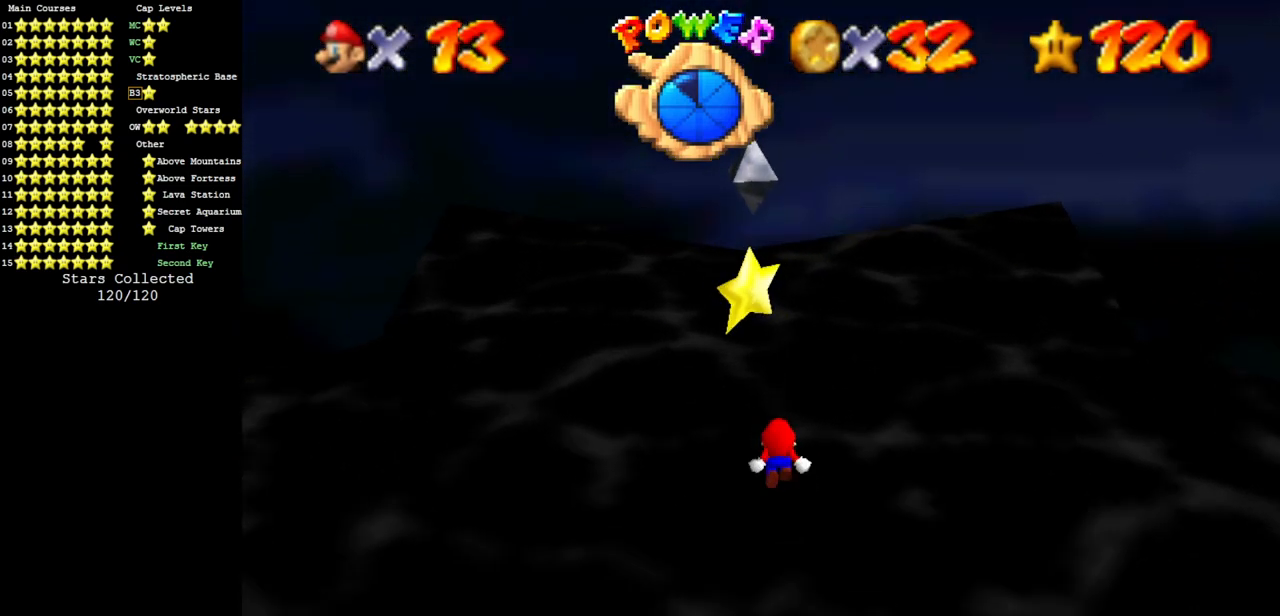
{"buttons": [], "left_stick": "up", "events": [[400, "R1", "down"], [467, "R1", "up"]]}
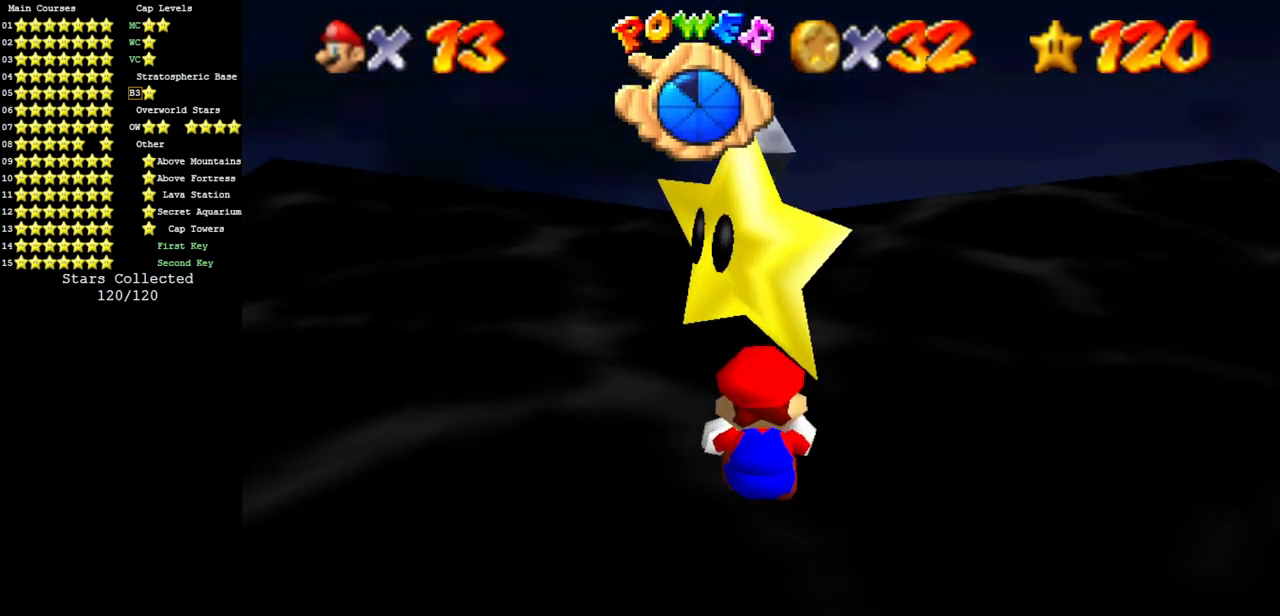
{"buttons": [], "left_stick": "center", "events": [[84, "left_stick", "center"]]}